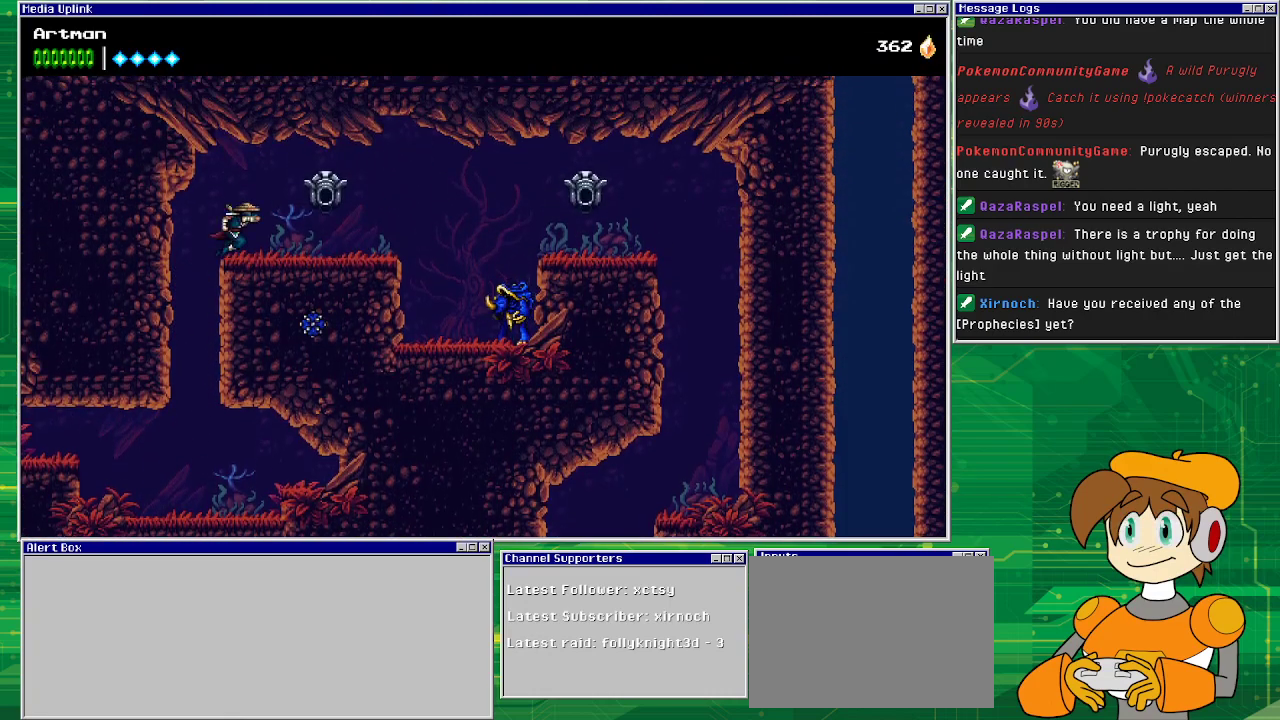
Gameplay with a controller (PlayStation layout); each line is a JSON object with the inputs held at the frame after it. "events" lists button and stick changes between this image and that frame as [ms after this image, input, new state], when the widget could be followed in between. Not read: L1 L2 L3 R2 R3 left_stick right_stick.
{"buttons": ["DPAD_RIGHT"], "events": [[133, "CIRCLE", "down"], [333, "CIRCLE", "up"]]}
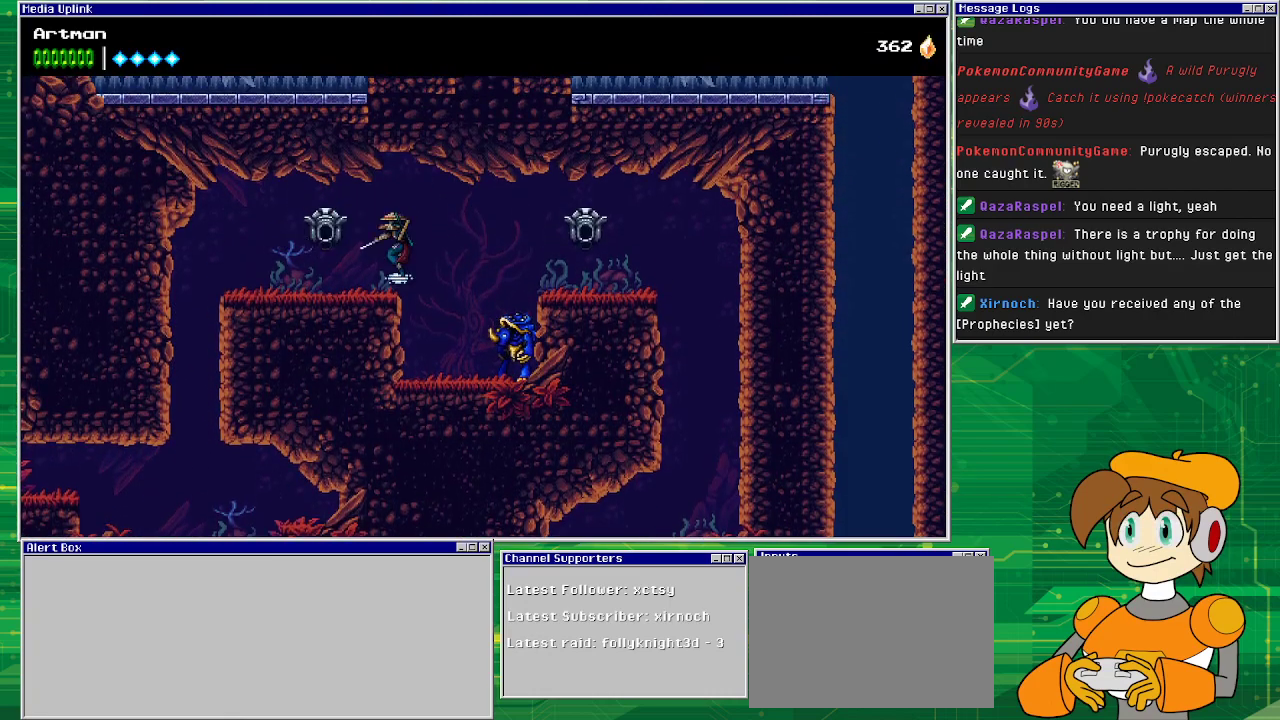
{"buttons": [], "events": [[133, "DPAD_RIGHT", "up"], [267, "DPAD_RIGHT", "down"], [367, "SQUARE", "down"], [400, "DPAD_RIGHT", "up"], [500, "SQUARE", "up"]]}
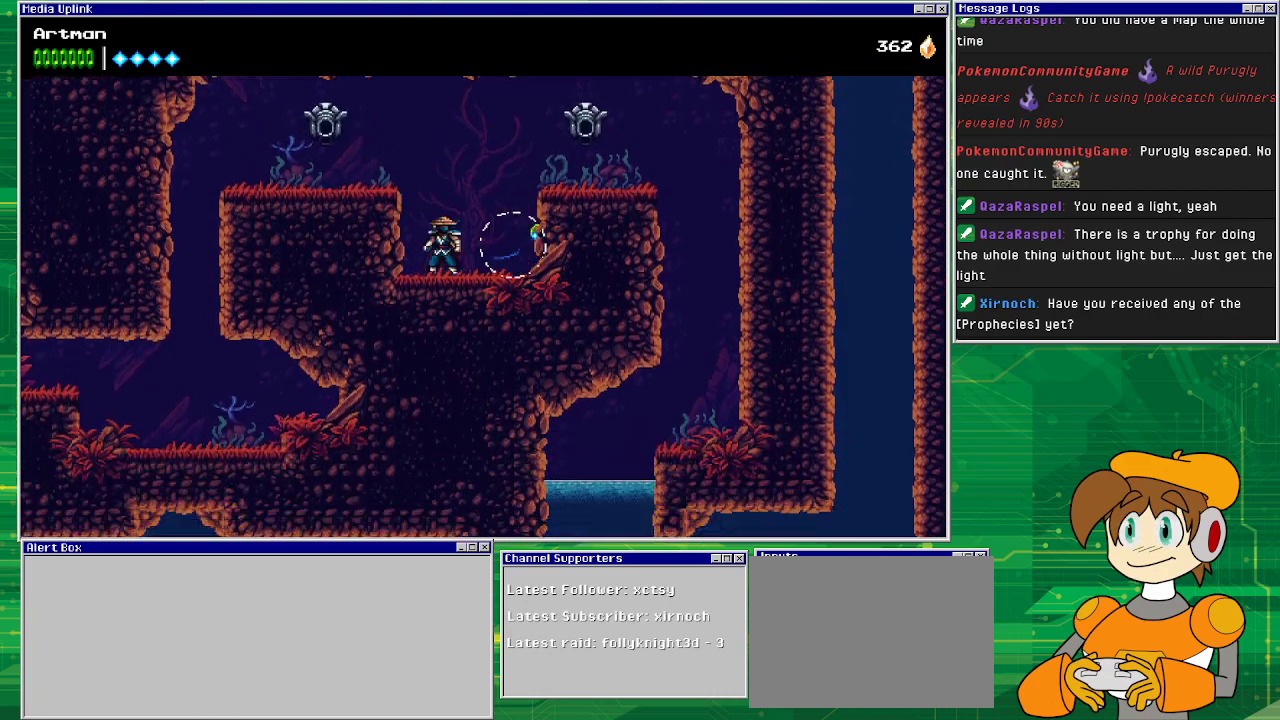
{"buttons": ["DPAD_RIGHT"], "events": [[67, "DPAD_RIGHT", "down"], [167, "CROSS", "down"], [400, "CIRCLE", "down"], [433, "CROSS", "up"], [500, "CIRCLE", "up"]]}
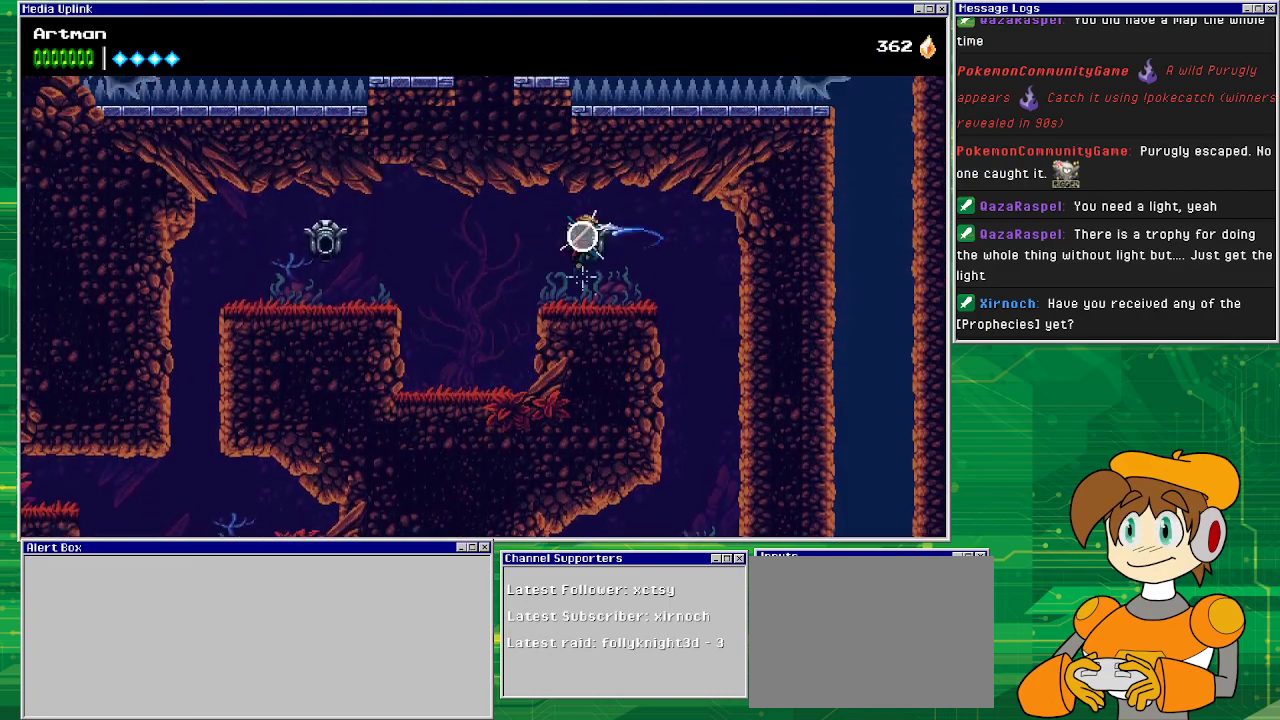
{"buttons": [], "events": [[400, "DPAD_RIGHT", "up"]]}
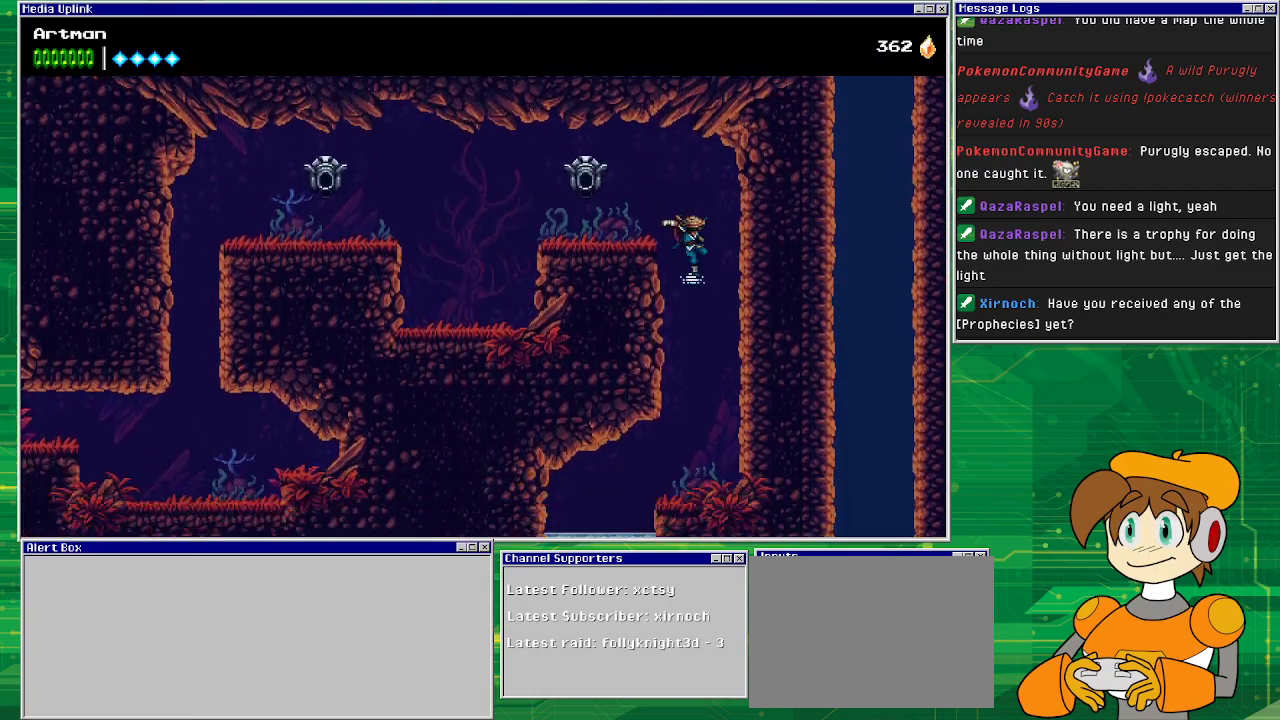
{"buttons": ["DPAD_LEFT"], "events": [[267, "DPAD_LEFT", "down"]]}
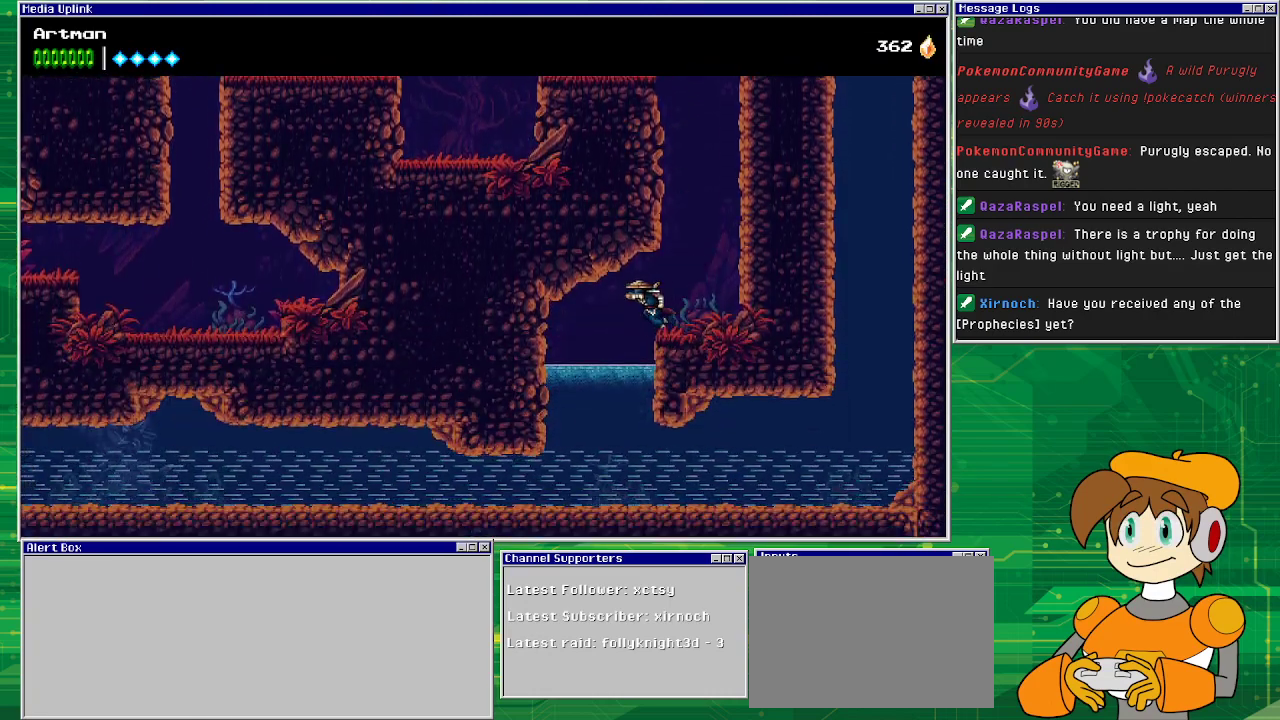
{"buttons": ["DPAD_DOWN", "DPAD_LEFT"], "events": [[267, "DPAD_DOWN", "down"], [300, "DPAD_LEFT", "up"], [367, "DPAD_LEFT", "down"]]}
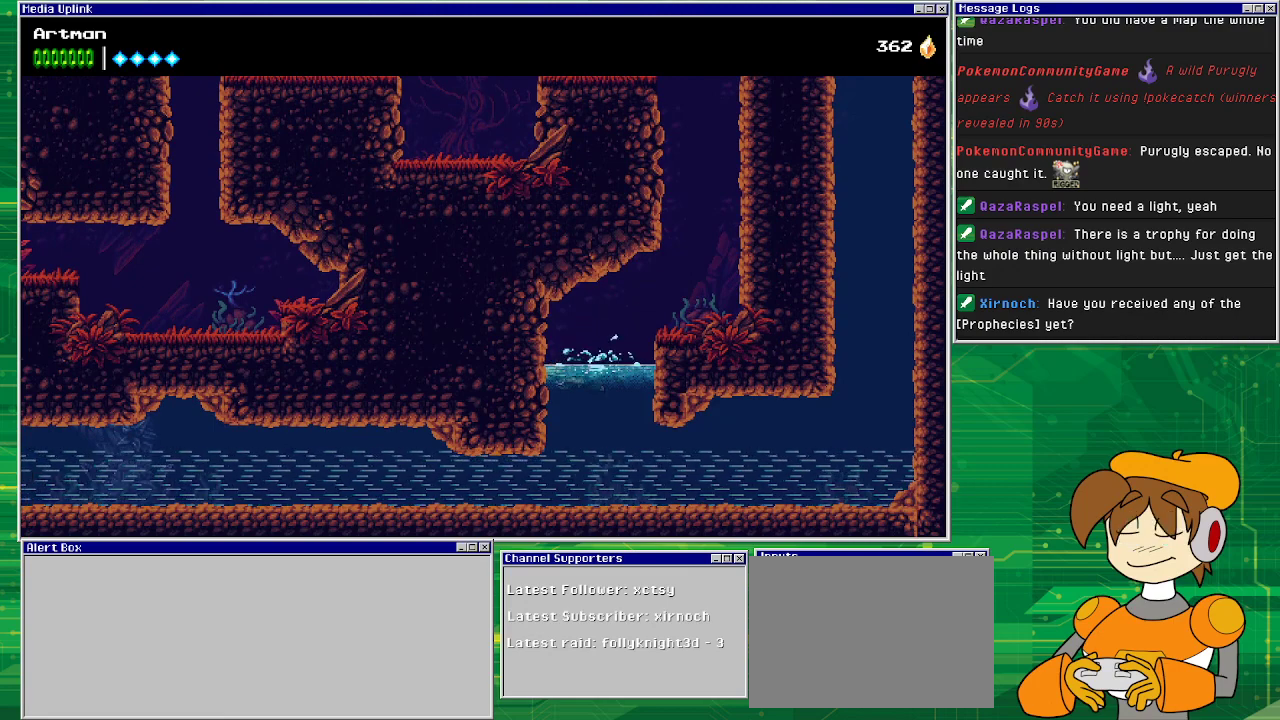
{"buttons": ["DPAD_DOWN", "DPAD_LEFT"], "events": []}
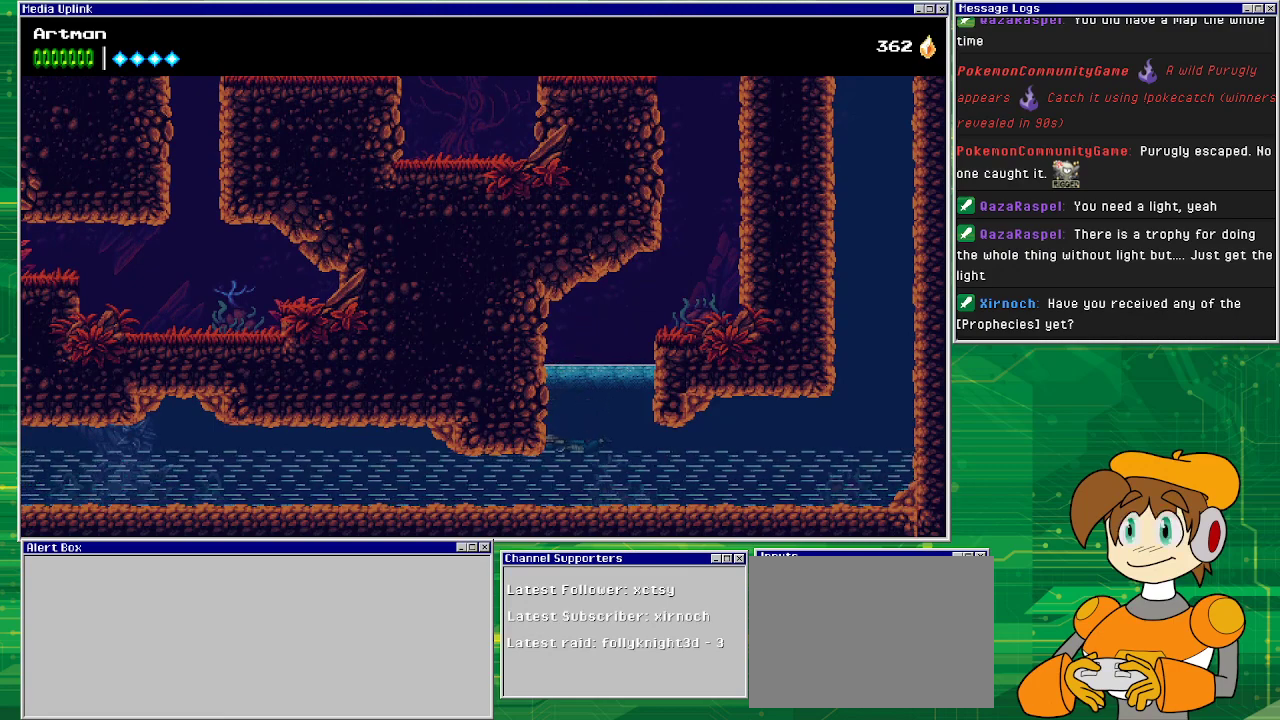
{"buttons": ["DPAD_LEFT"], "events": [[167, "SQUARE", "down"], [300, "DPAD_DOWN", "up"], [500, "SQUARE", "up"]]}
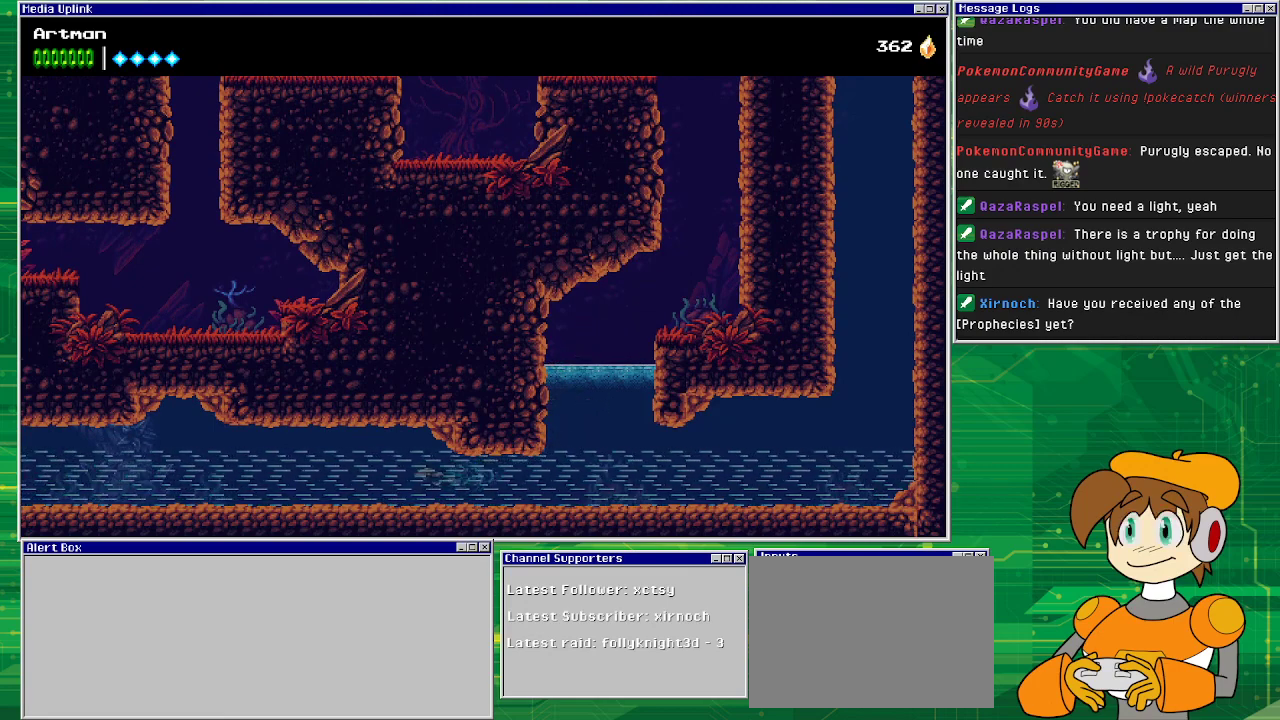
{"buttons": ["SQUARE", "DPAD_LEFT"], "events": [[233, "SQUARE", "down"]]}
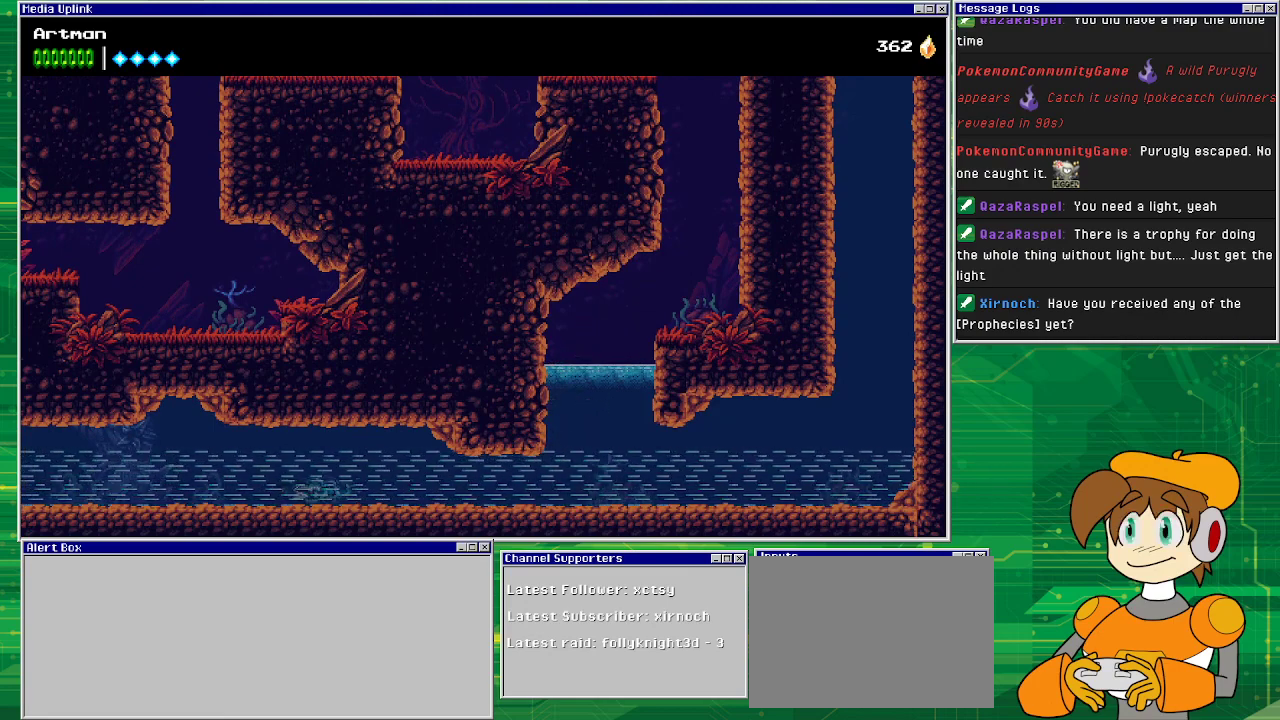
{"buttons": ["SQUARE", "DPAD_LEFT"], "events": [[67, "SQUARE", "up"], [300, "SQUARE", "down"]]}
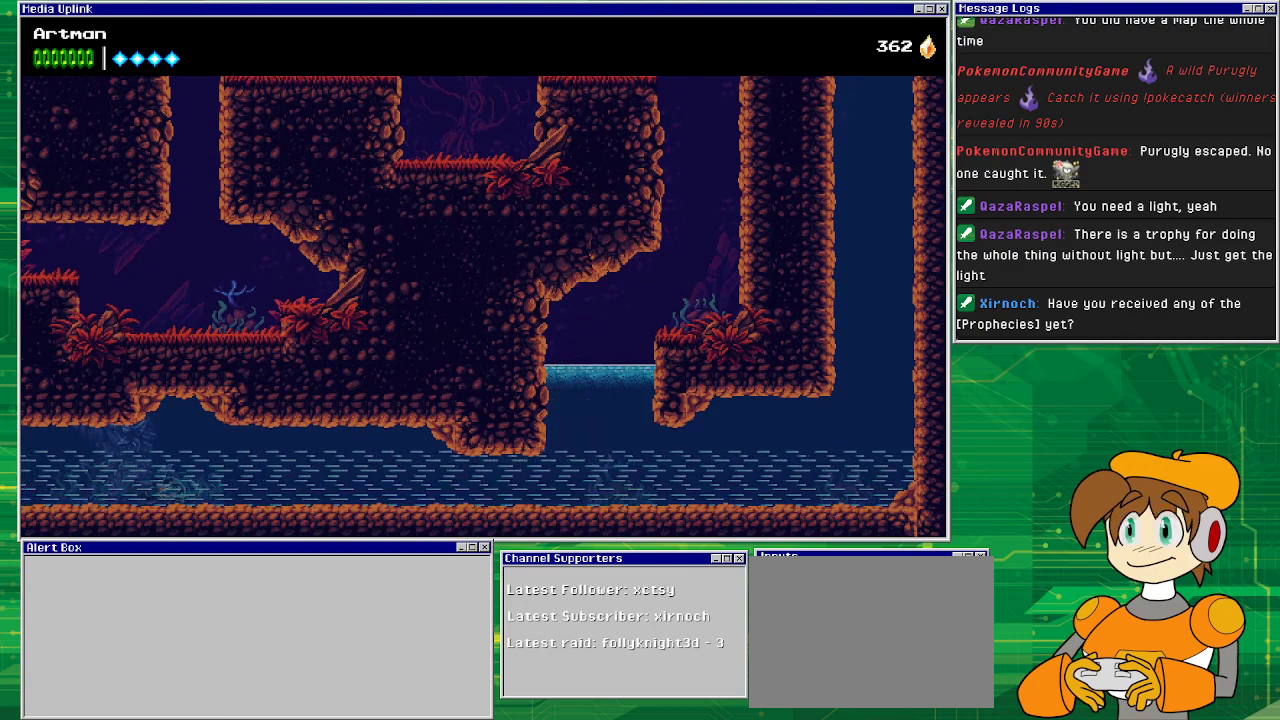
{"buttons": ["SQUARE", "DPAD_LEFT"], "events": [[167, "SQUARE", "up"], [400, "SQUARE", "down"]]}
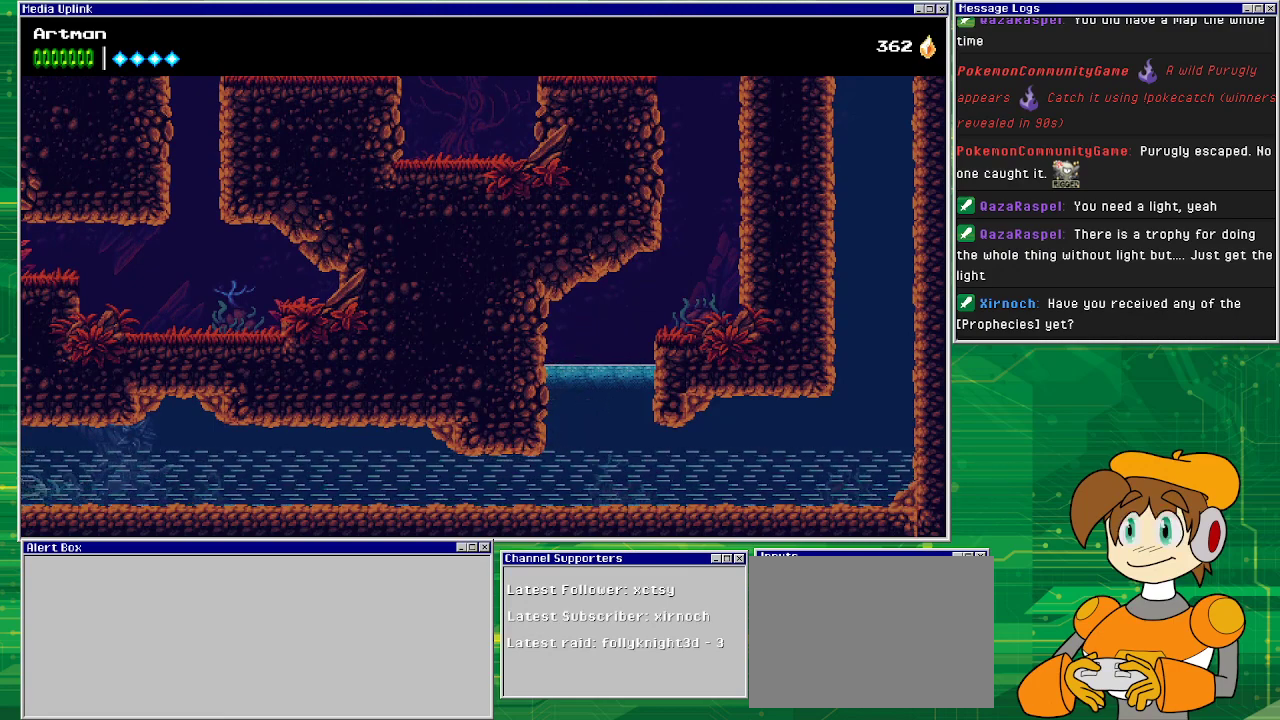
{"buttons": ["SQUARE", "DPAD_LEFT"], "events": [[300, "SQUARE", "up"], [467, "SQUARE", "down"]]}
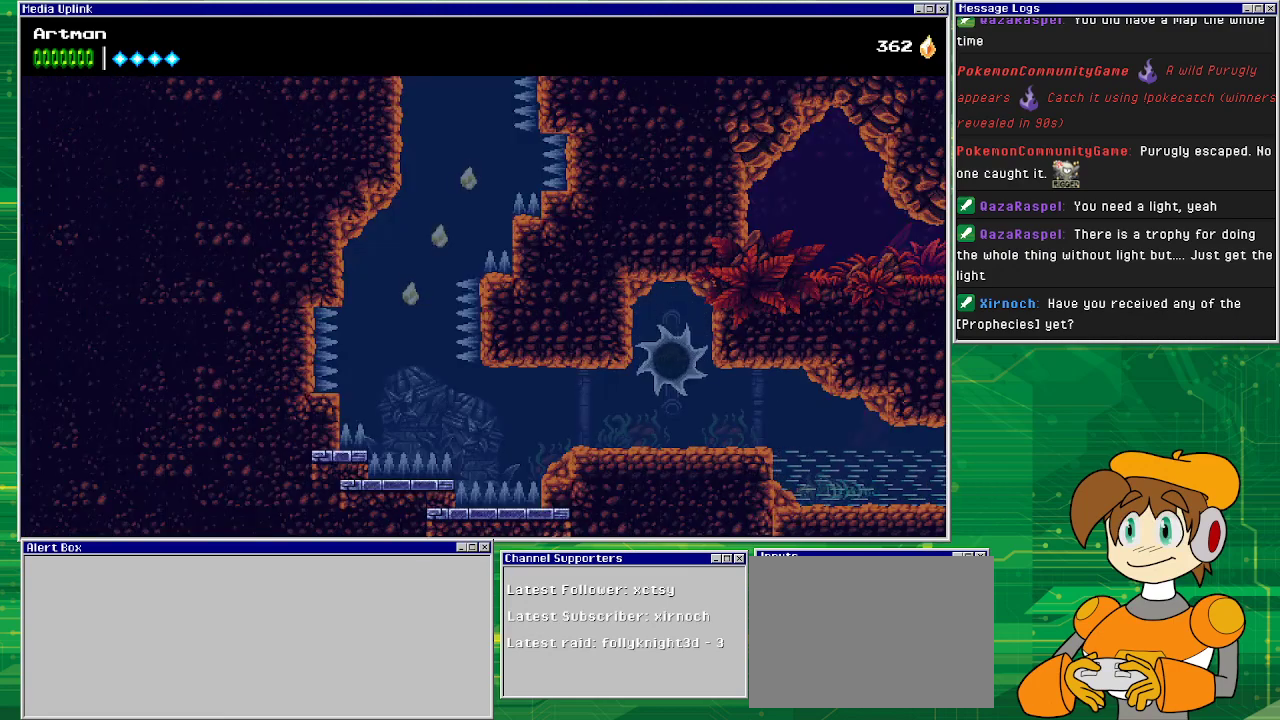
{"buttons": ["DPAD_UP"], "events": [[300, "SQUARE", "up"], [367, "DPAD_UP", "down"], [433, "DPAD_LEFT", "up"]]}
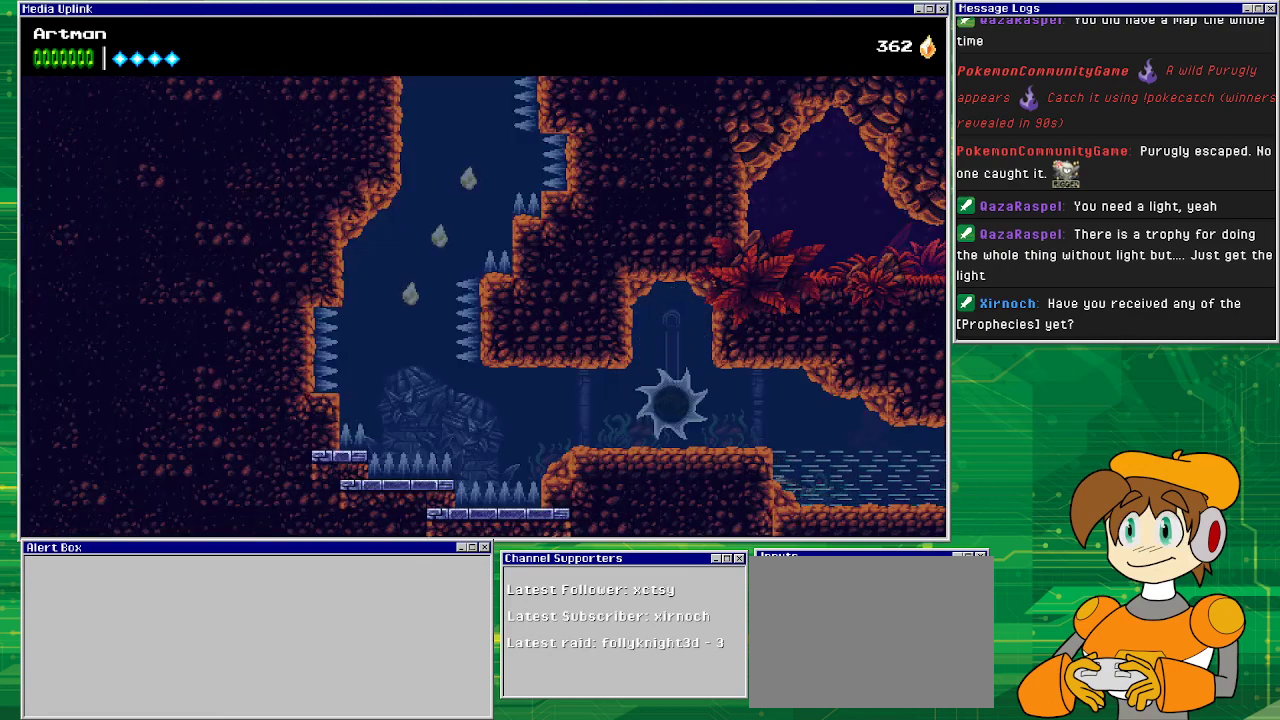
{"buttons": ["DPAD_UP"], "events": []}
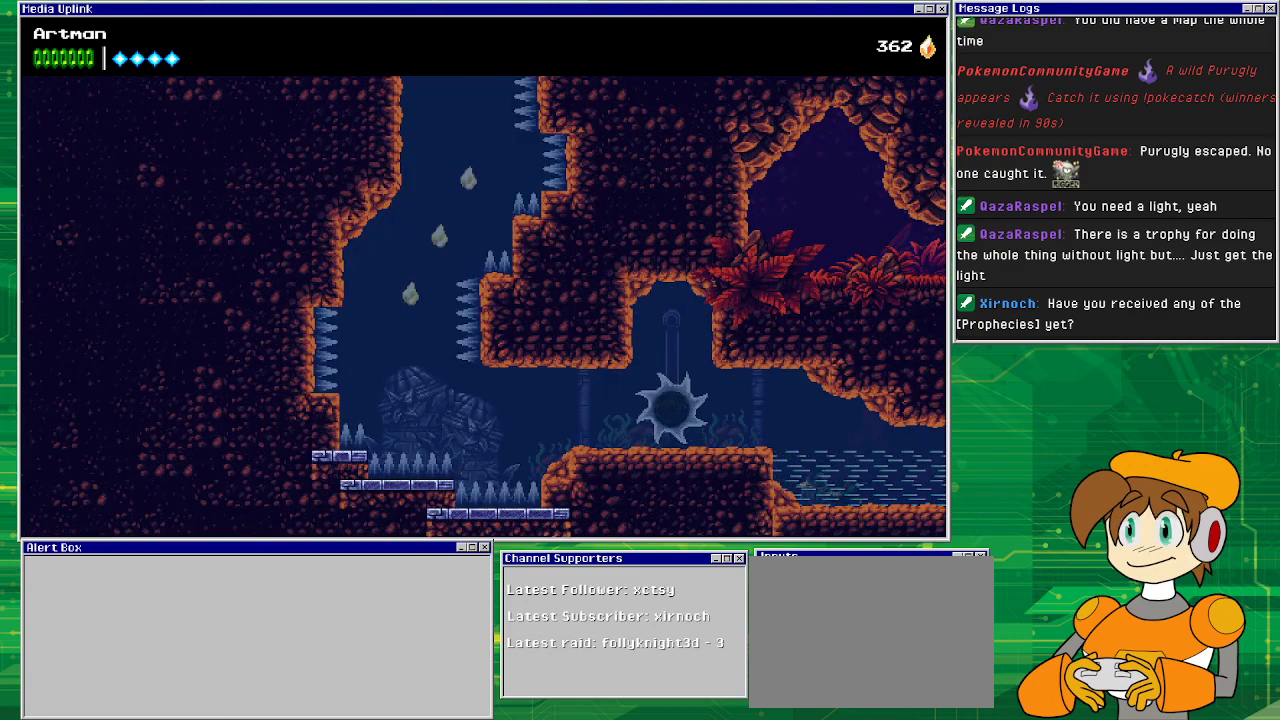
{"buttons": ["SQUARE", "DPAD_LEFT"], "events": [[167, "CROSS", "down"], [267, "DPAD_LEFT", "down"], [333, "CROSS", "up"], [400, "DPAD_UP", "up"], [433, "SQUARE", "down"]]}
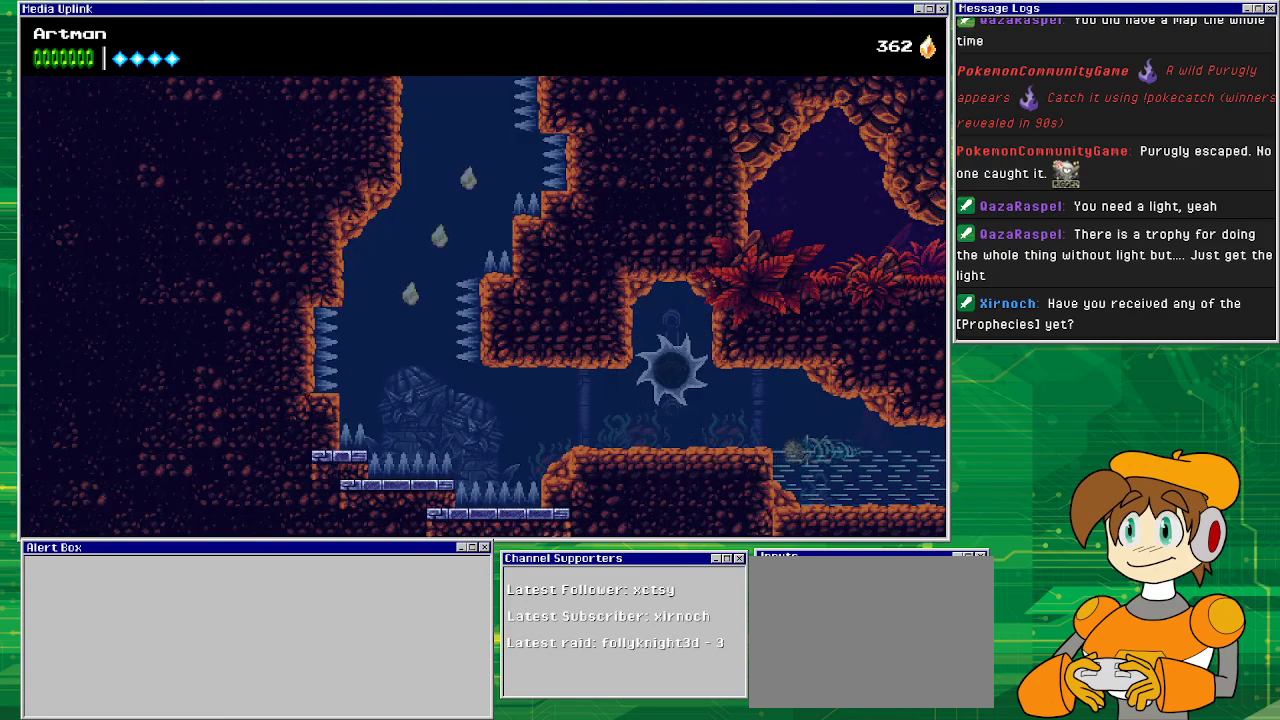
{"buttons": ["DPAD_UP", "DPAD_LEFT"], "events": [[100, "SQUARE", "up"], [367, "DPAD_UP", "down"]]}
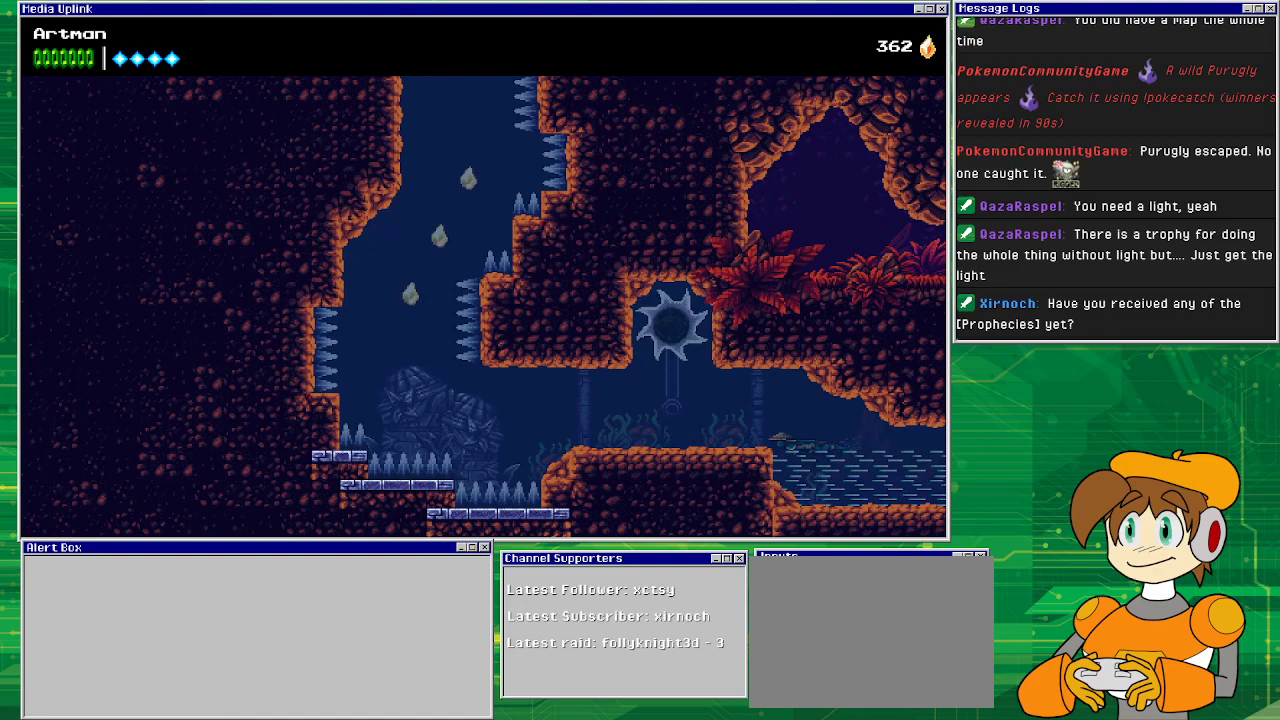
{"buttons": ["SQUARE", "DPAD_DOWN", "DPAD_LEFT"], "events": [[33, "CROSS", "down"], [233, "CROSS", "up"], [233, "DPAD_UP", "up"], [367, "SQUARE", "down"], [433, "DPAD_DOWN", "down"]]}
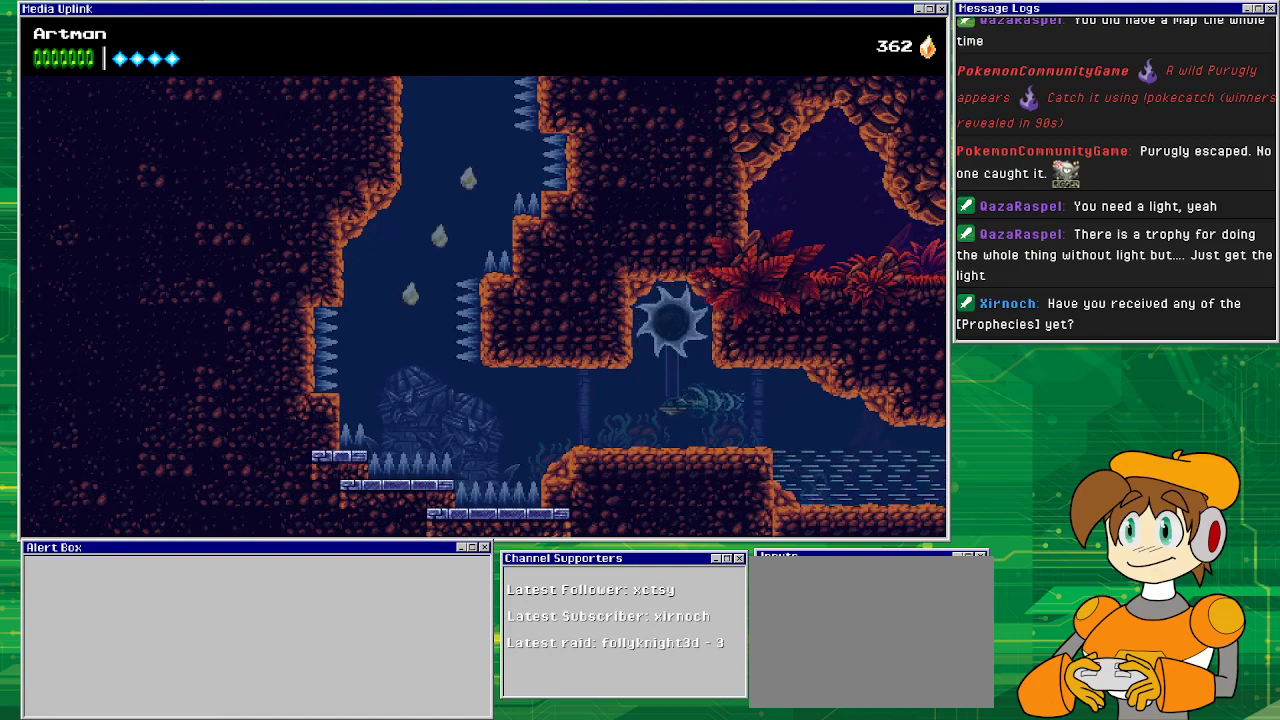
{"buttons": ["DPAD_LEFT"], "events": [[133, "SQUARE", "up"], [300, "DPAD_DOWN", "up"]]}
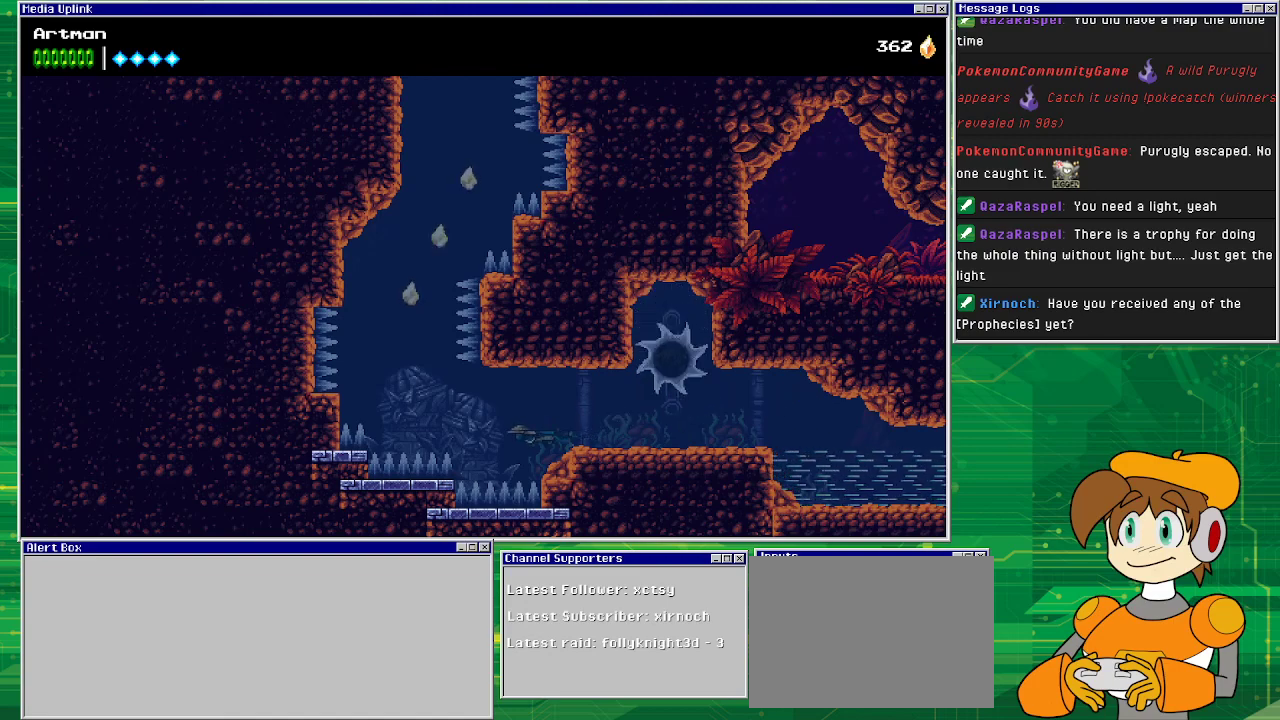
{"buttons": ["DPAD_LEFT"], "events": [[33, "CROSS", "down"], [233, "CROSS", "up"]]}
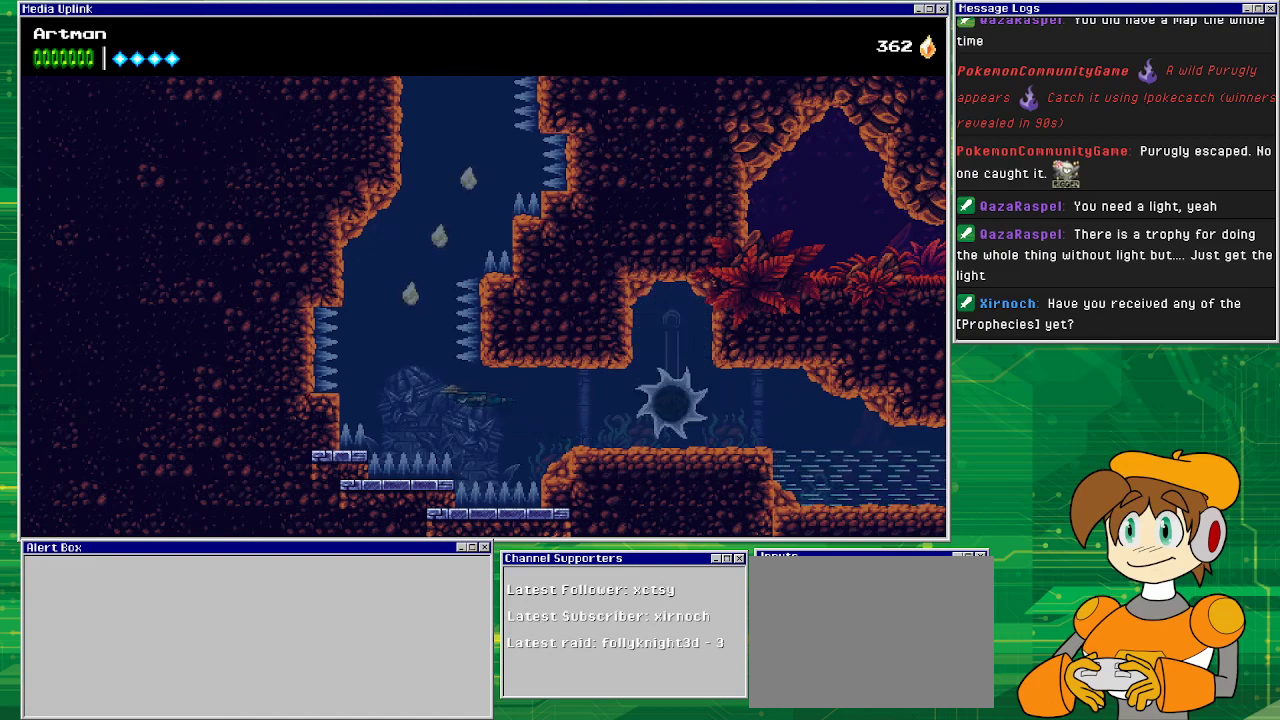
{"buttons": ["CROSS"], "events": [[300, "CROSS", "down"], [367, "DPAD_LEFT", "up"], [433, "CROSS", "up"], [500, "CROSS", "down"]]}
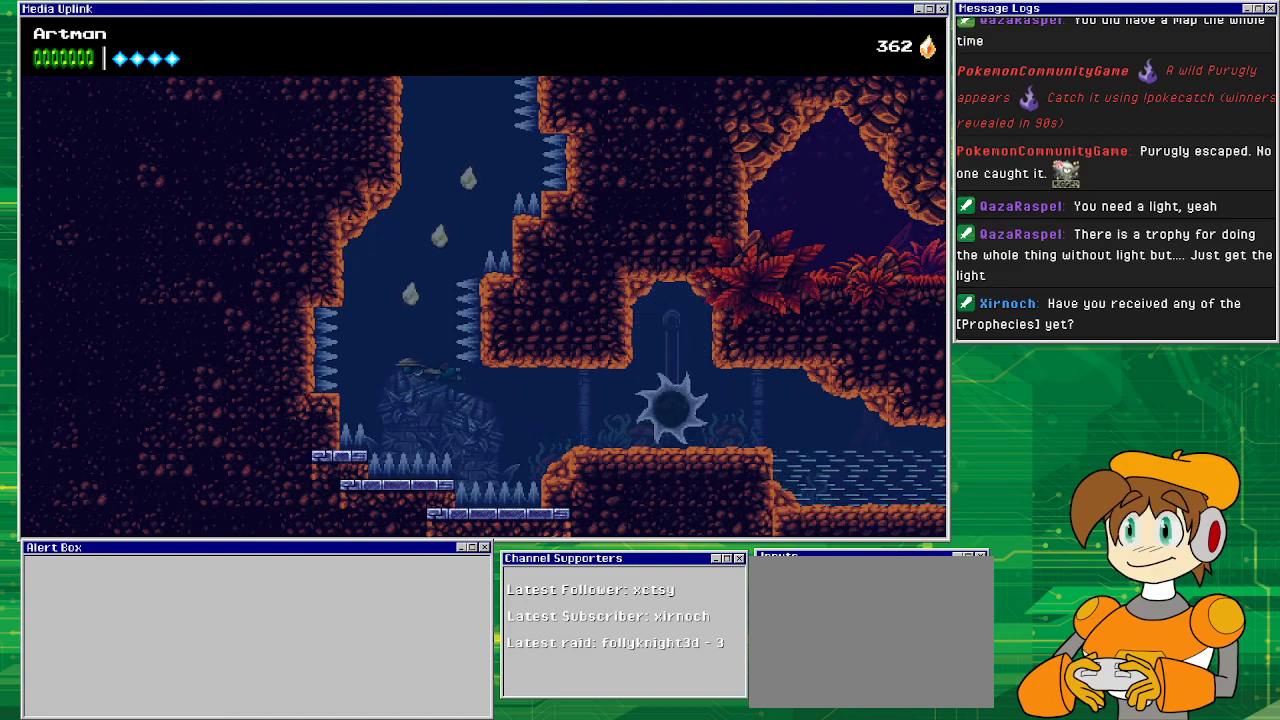
{"buttons": [], "events": [[167, "CROSS", "up"], [267, "CROSS", "down"], [267, "DPAD_LEFT", "down"], [400, "DPAD_LEFT", "up"], [467, "CROSS", "up"]]}
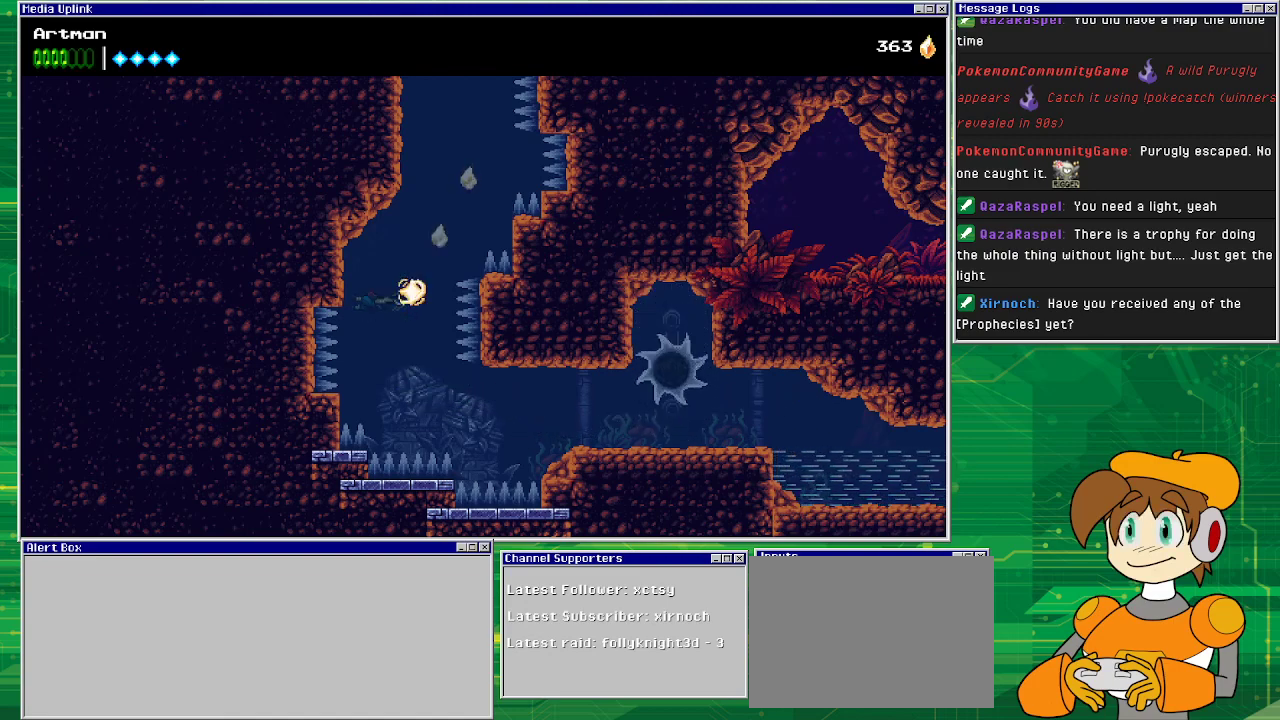
{"buttons": ["CROSS"], "events": [[33, "CROSS", "down"], [33, "DPAD_RIGHT", "down"], [200, "CROSS", "up"], [300, "CROSS", "down"], [467, "CROSS", "up"], [500, "CROSS", "down"], [500, "DPAD_RIGHT", "up"]]}
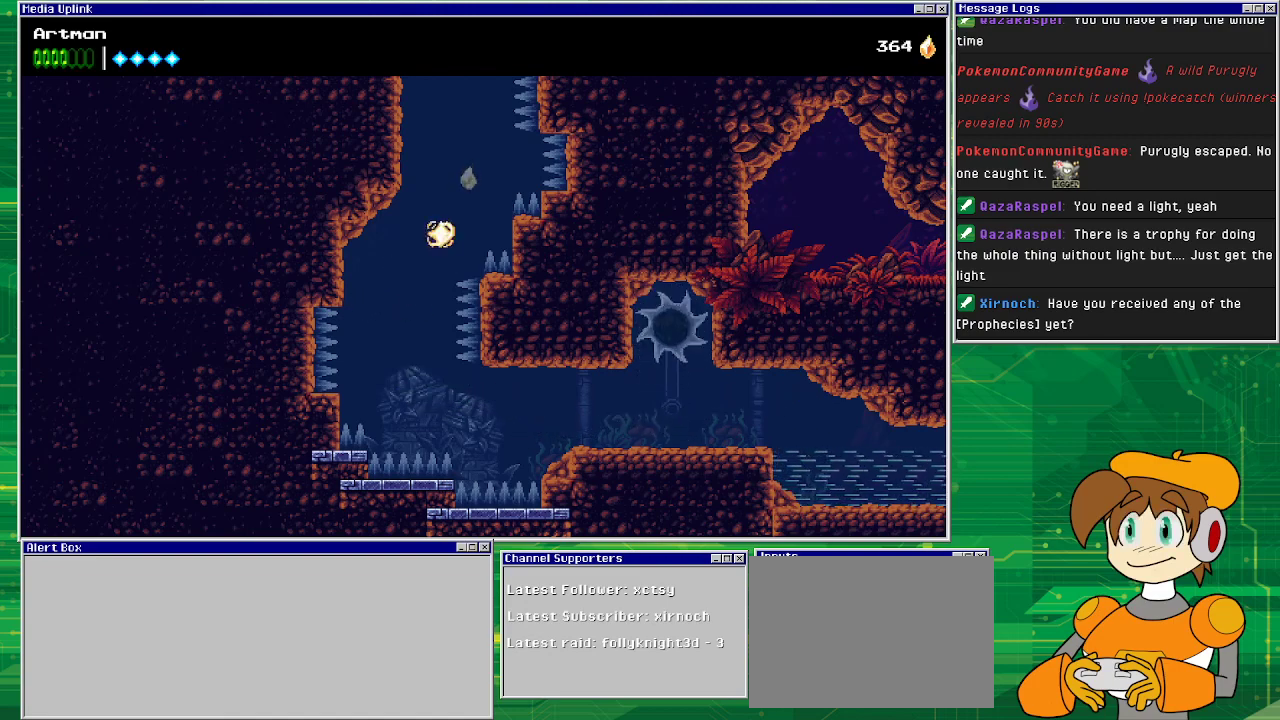
{"buttons": ["CROSS"], "events": [[133, "CROSS", "up"], [233, "CROSS", "down"], [367, "CROSS", "up"], [467, "CROSS", "down"]]}
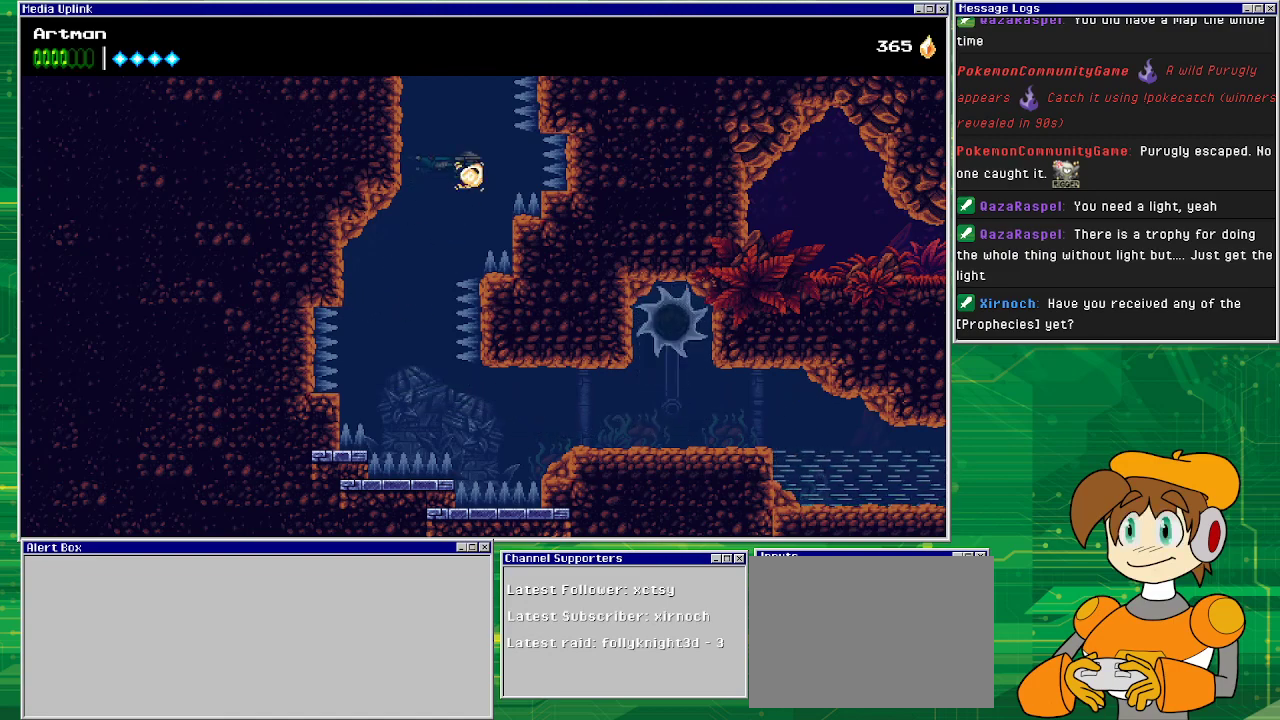
{"buttons": ["CROSS"], "events": [[100, "DPAD_LEFT", "down"], [200, "DPAD_LEFT", "up"], [300, "CROSS", "up"], [367, "CROSS", "down"]]}
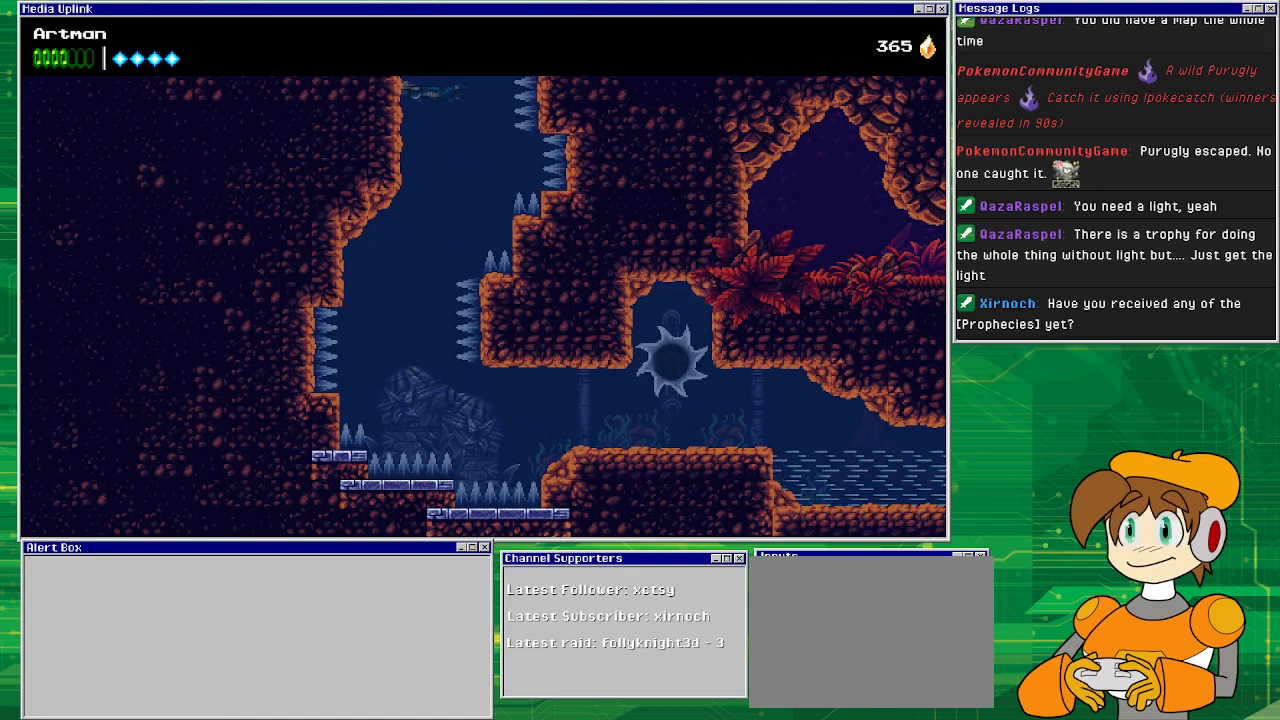
{"buttons": [], "events": [[33, "CROSS", "up"], [100, "CROSS", "down"], [233, "CROSS", "up"], [367, "CROSS", "down"], [467, "CROSS", "up"]]}
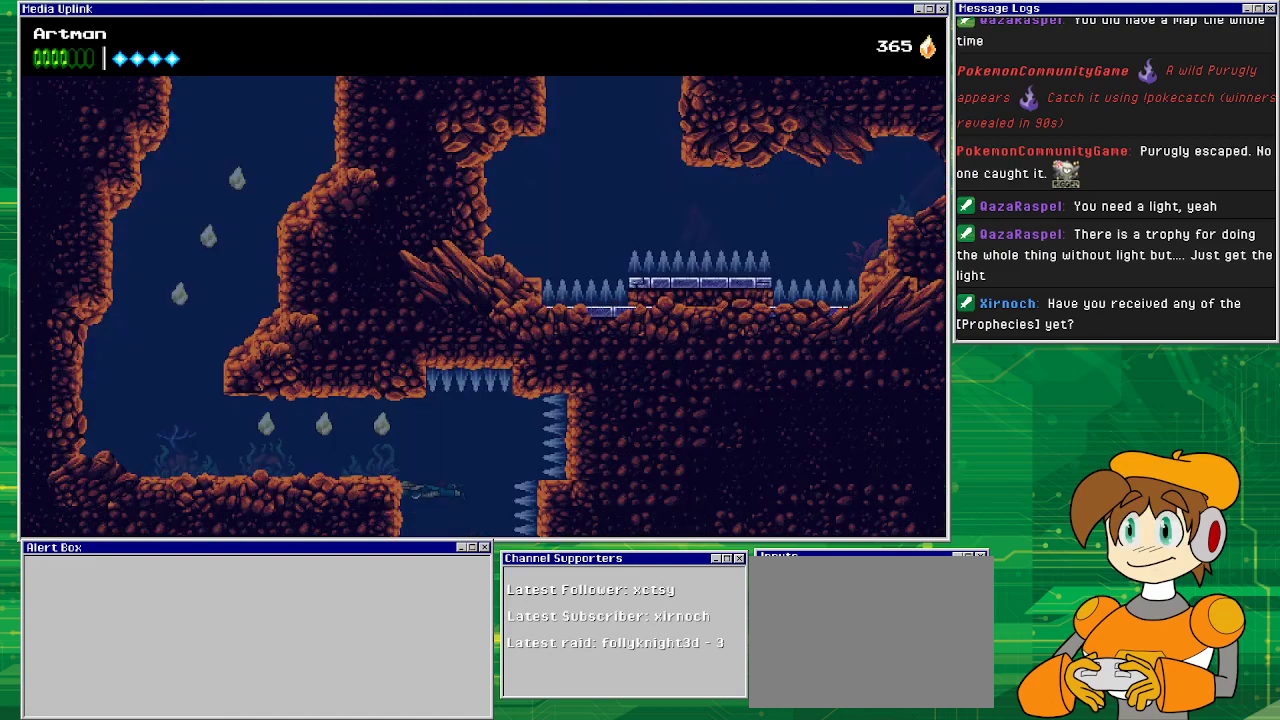
{"buttons": ["SQUARE", "DPAD_LEFT"], "events": [[200, "CROSS", "down"], [300, "DPAD_LEFT", "down"], [333, "CROSS", "up"], [500, "SQUARE", "down"]]}
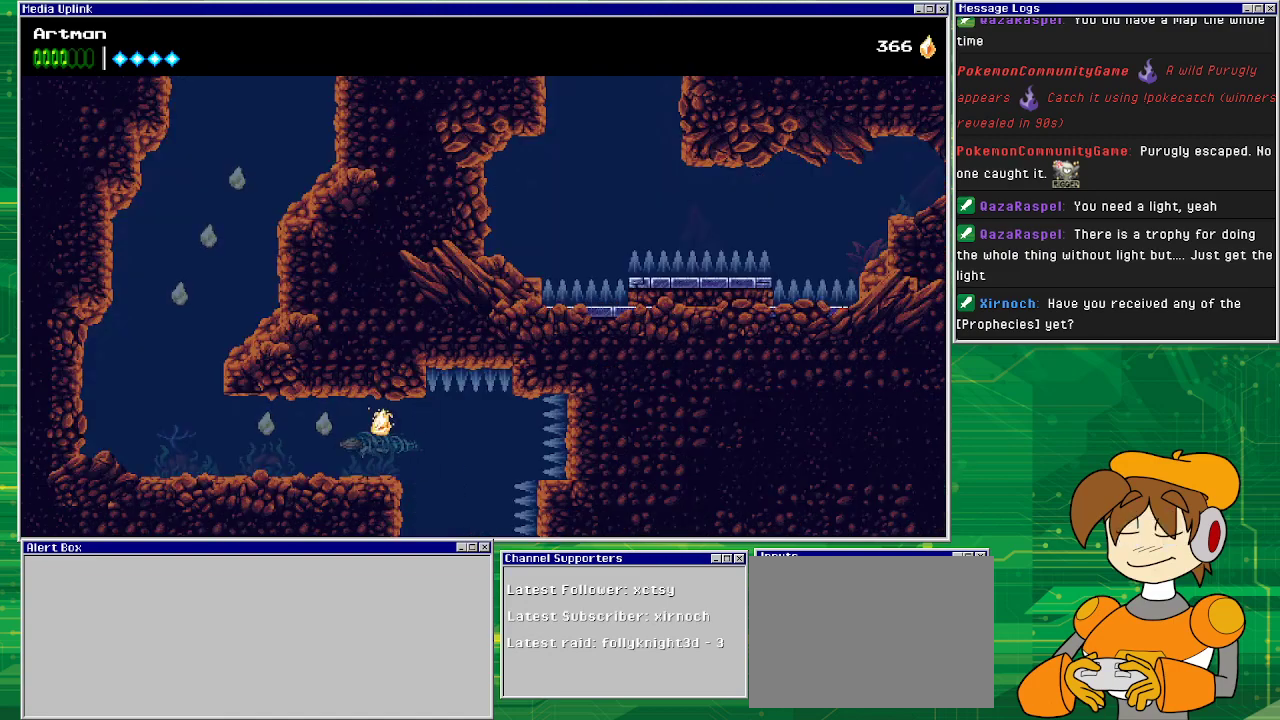
{"buttons": [], "events": [[167, "SQUARE", "up"], [400, "DPAD_LEFT", "up"]]}
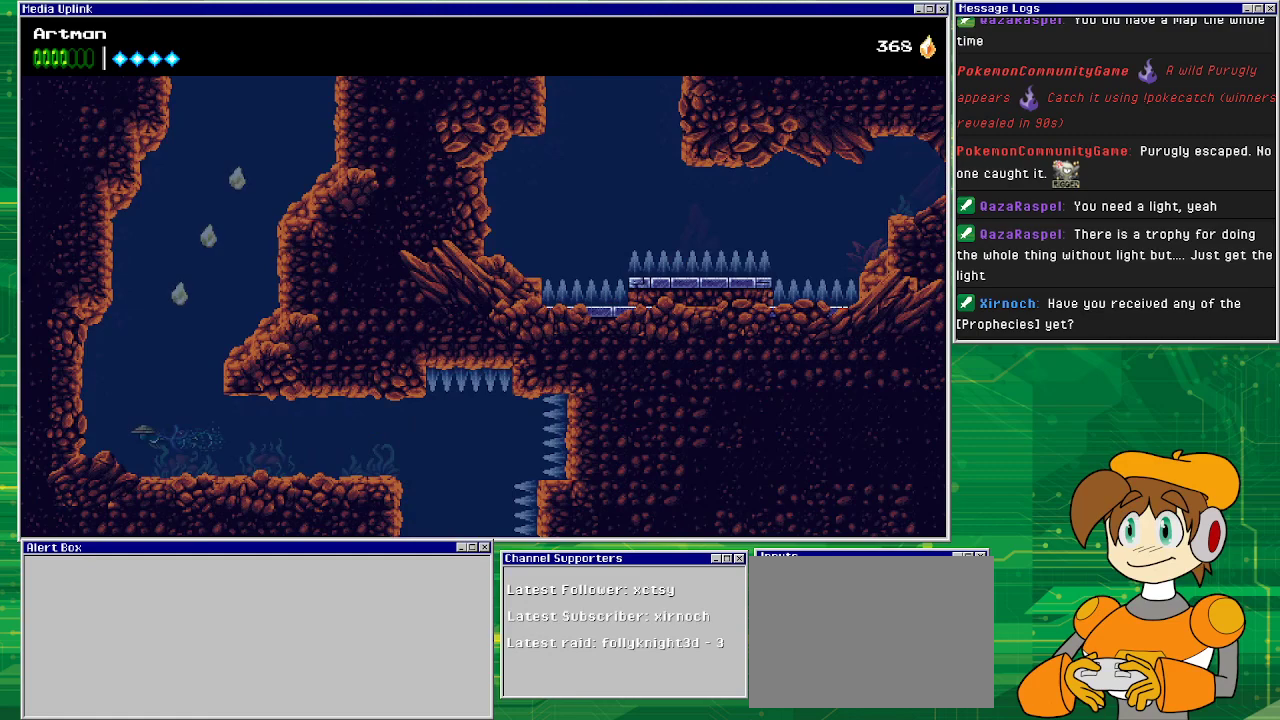
{"buttons": ["CROSS", "DPAD_RIGHT"], "events": [[33, "CROSS", "down"], [233, "CROSS", "up"], [267, "CROSS", "down"], [333, "DPAD_RIGHT", "down"], [433, "CROSS", "up"], [500, "CROSS", "down"]]}
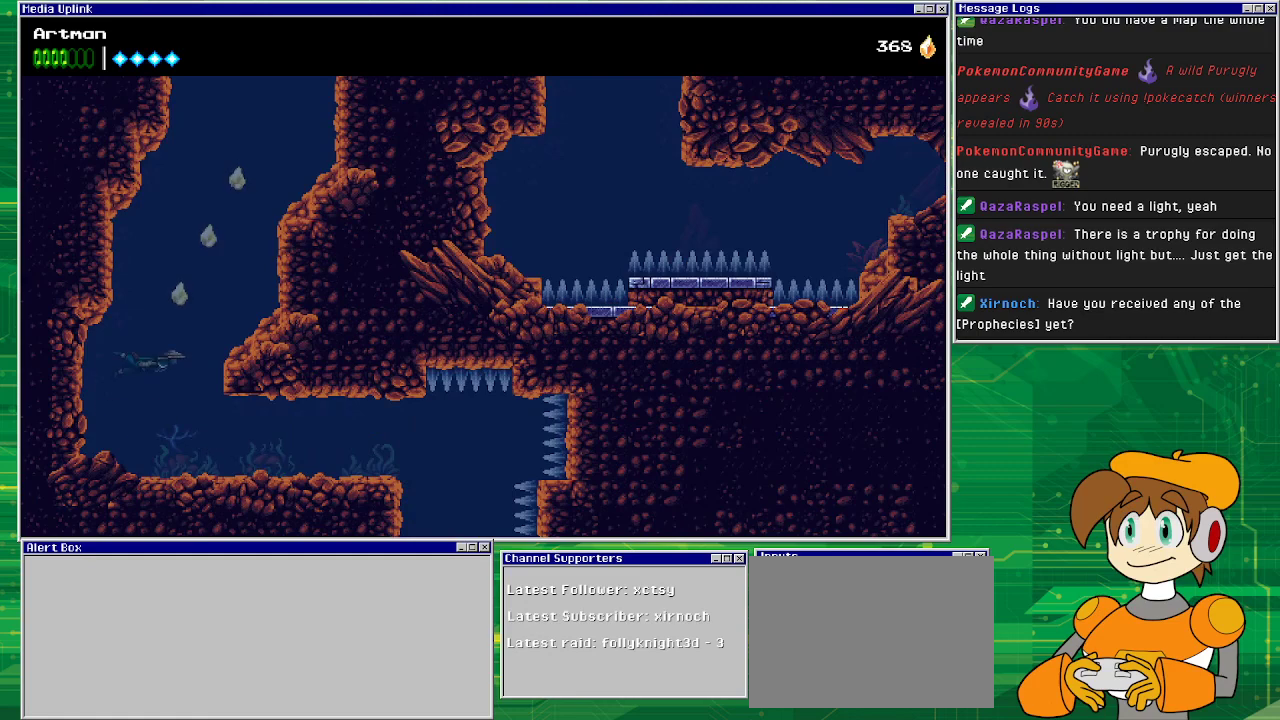
{"buttons": ["DPAD_RIGHT"], "events": [[100, "CROSS", "up"], [133, "DPAD_RIGHT", "up"], [167, "CROSS", "down"], [300, "CROSS", "up"], [367, "CROSS", "down"], [467, "DPAD_RIGHT", "down"], [500, "CROSS", "up"]]}